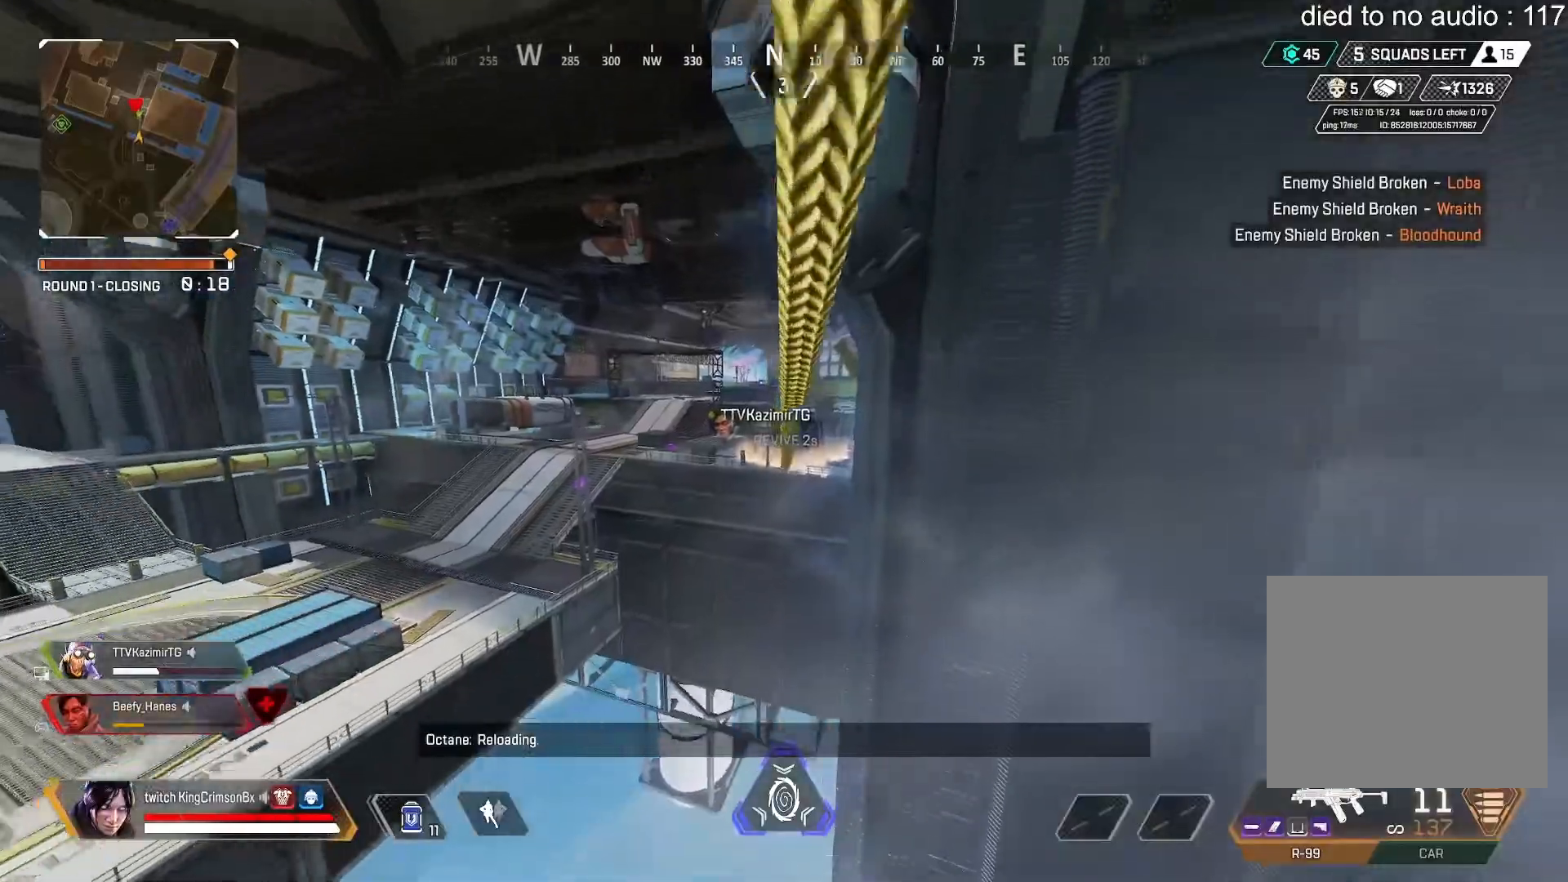
Gameplay with a controller (PlayStation layout); each line is a JSON object with the inputs held at the frame after it. "events" lists button and stick changes between this image and that frame as [ms after this image, input, new state], when the widget could be followed in between.
{"buttons": [], "left_stick": "center", "right_stick": "center", "events": [[83, "SQUARE", "up"], [233, "SQUARE", "down"], [317, "SQUARE", "up"], [433, "SQUARE", "down"], [483, "SQUARE", "up"]]}
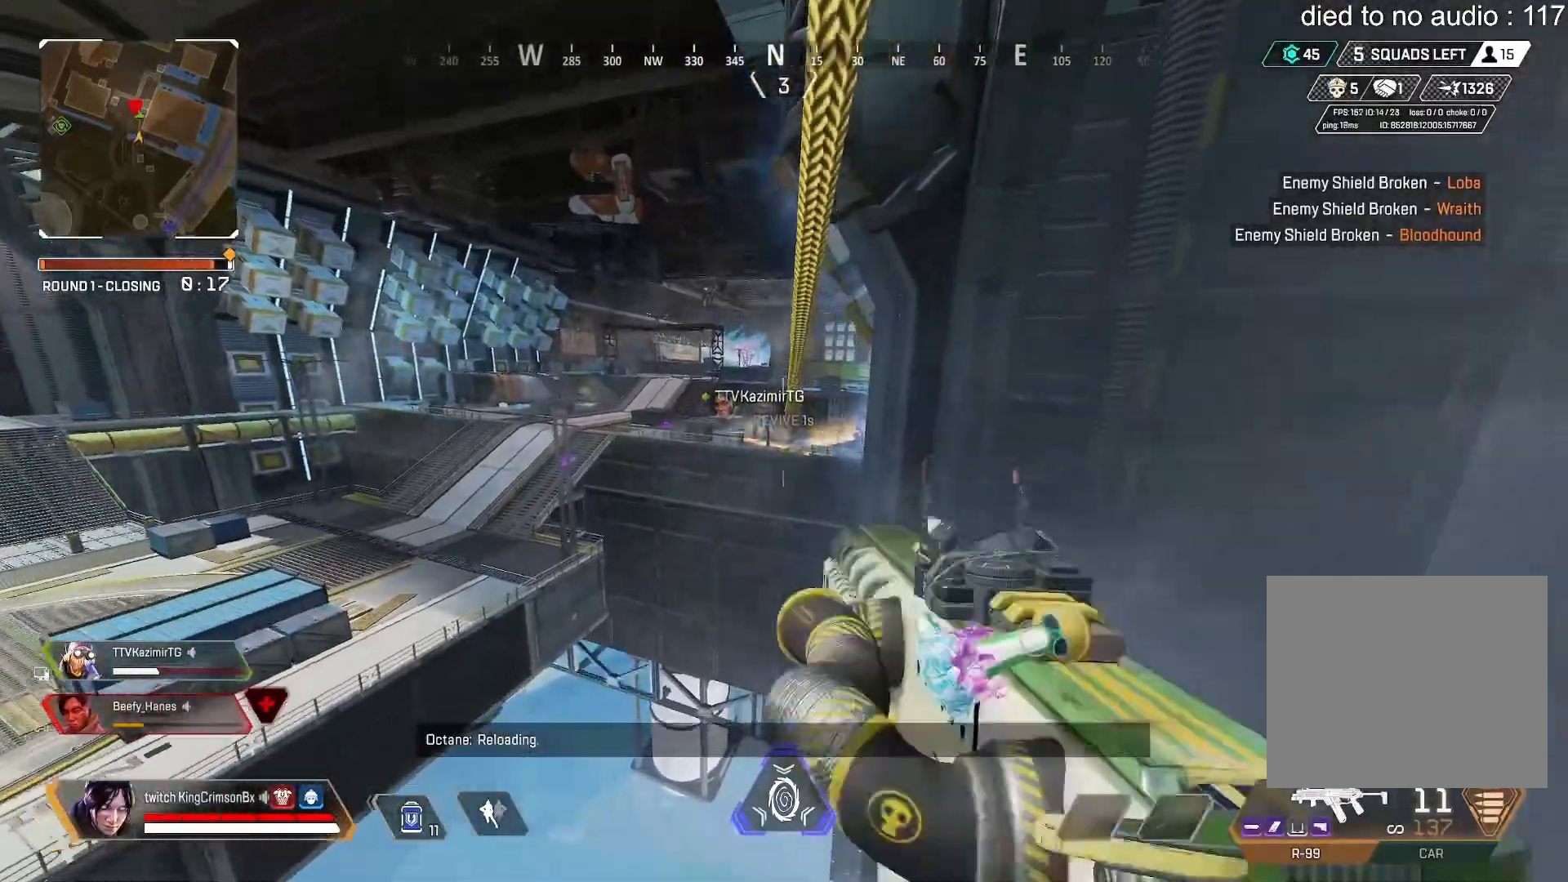
{"buttons": [], "left_stick": "center", "right_stick": "center", "events": [[50, "SQUARE", "down"], [134, "SQUARE", "up"]]}
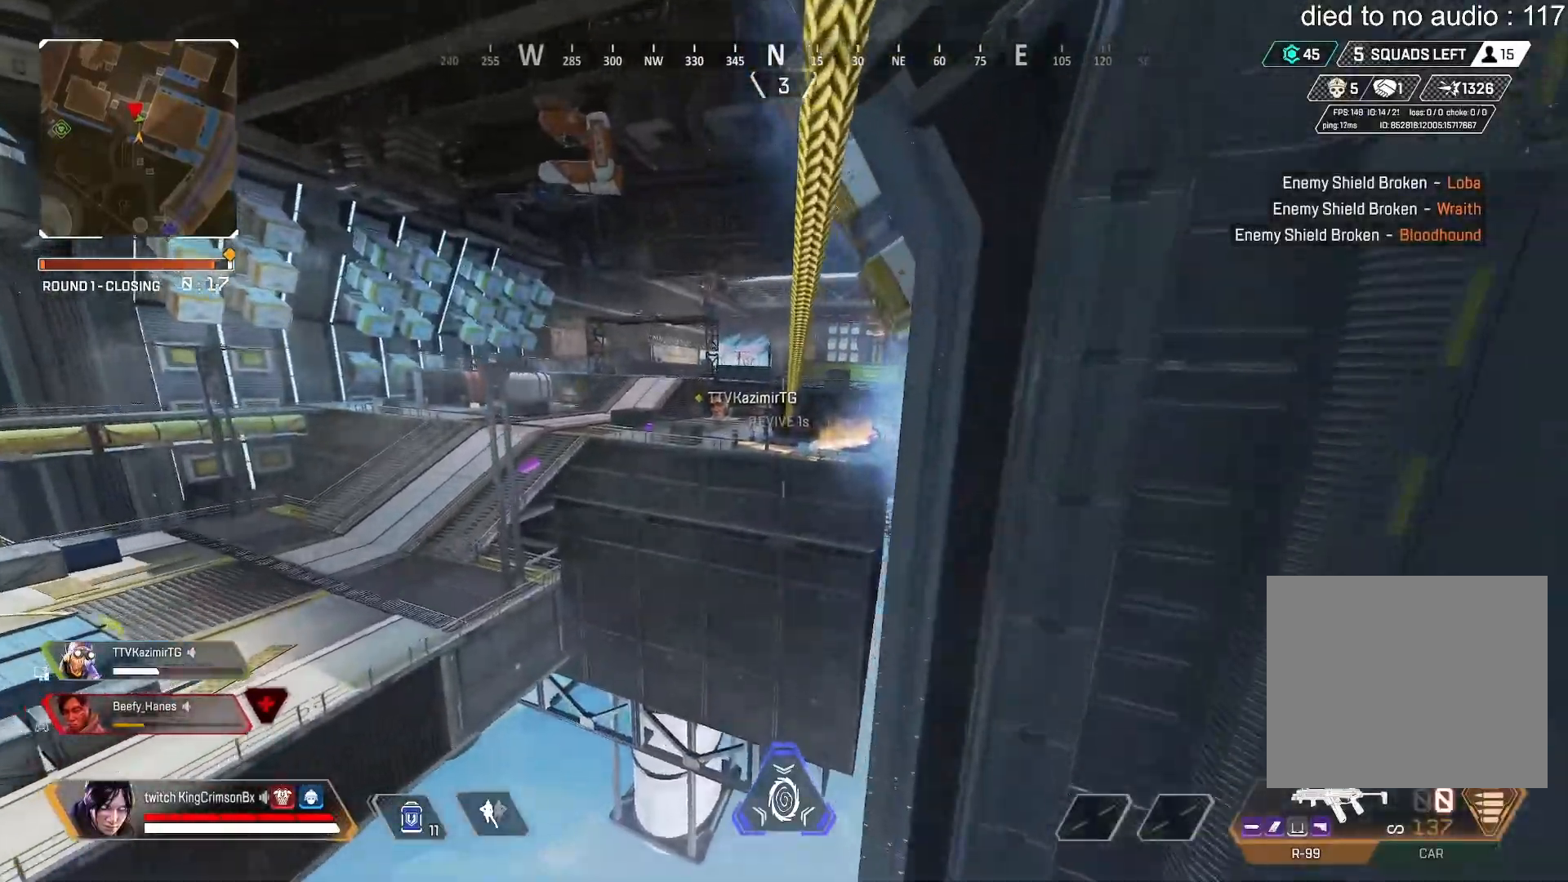
{"buttons": [], "left_stick": "center", "right_stick": "center", "events": []}
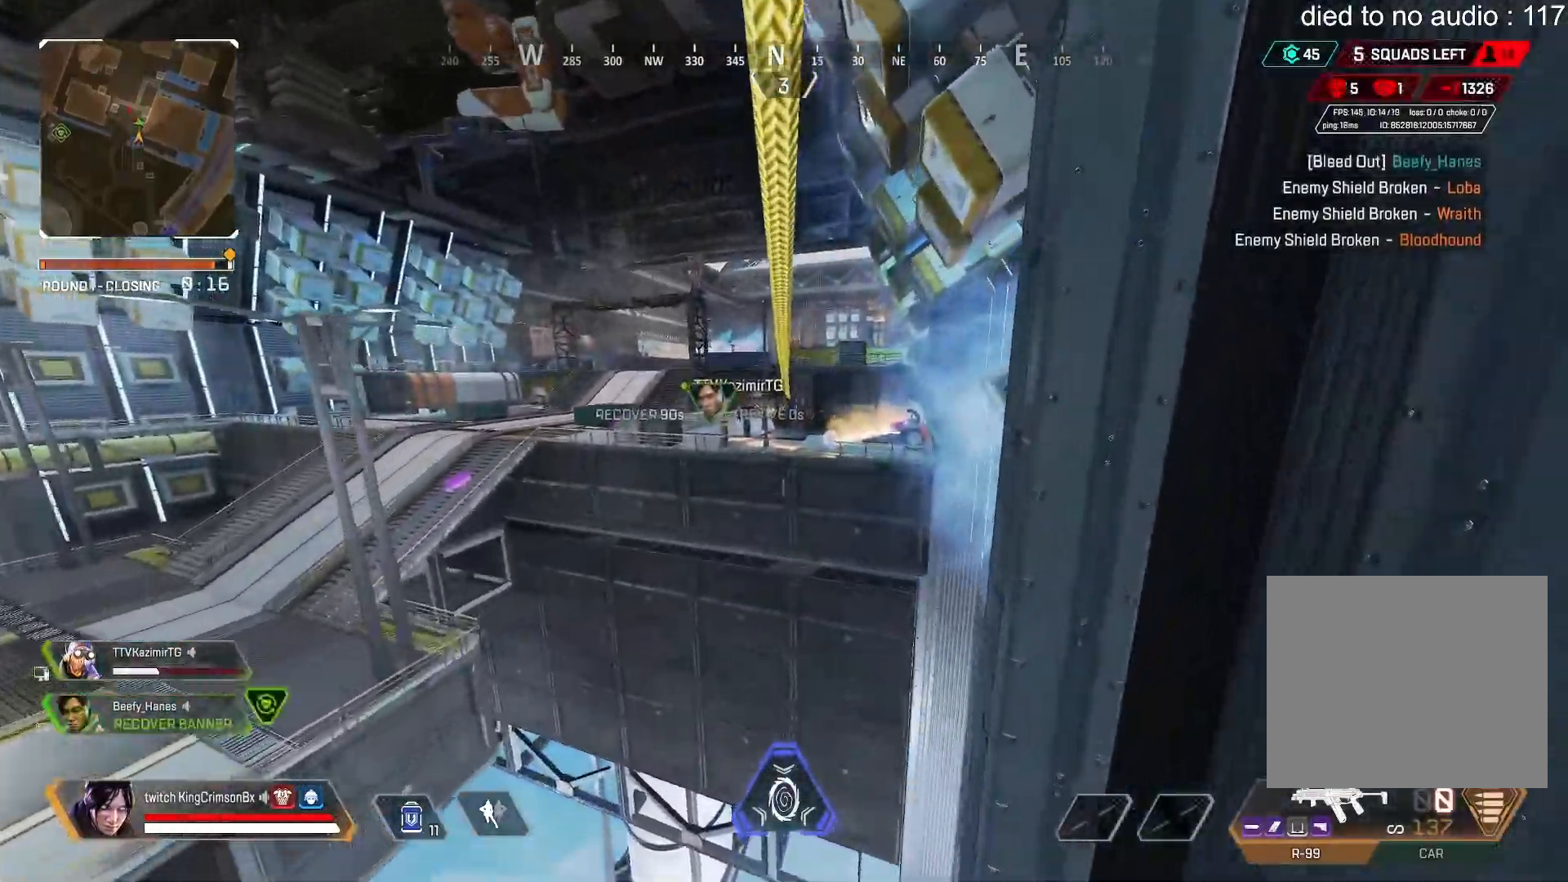
{"buttons": [], "left_stick": "center", "right_stick": "center", "events": []}
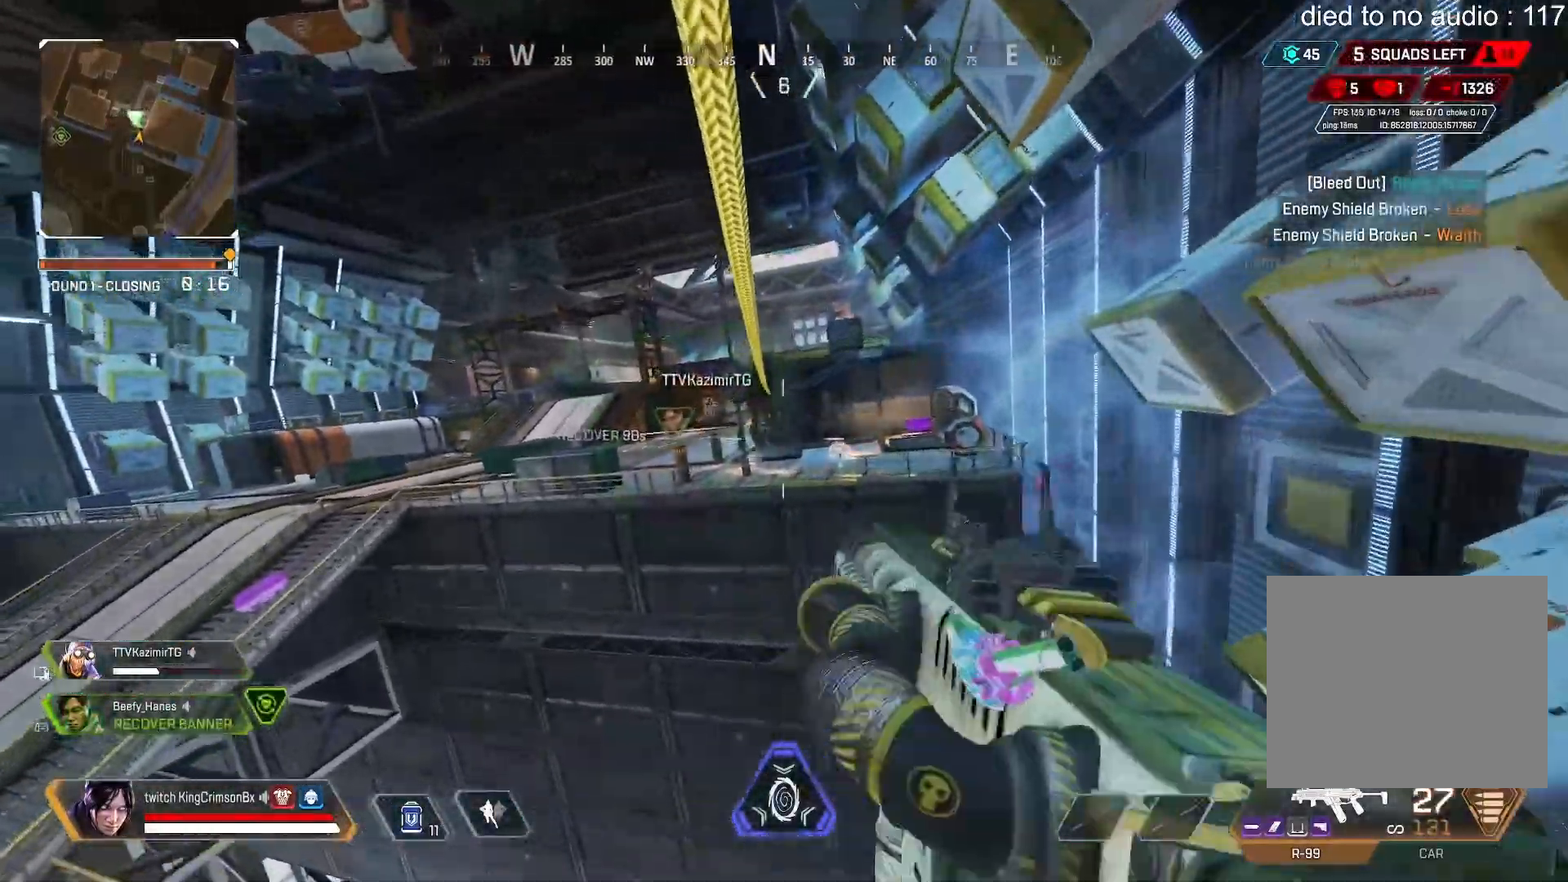
{"buttons": [], "left_stick": "center", "right_stick": "center", "events": []}
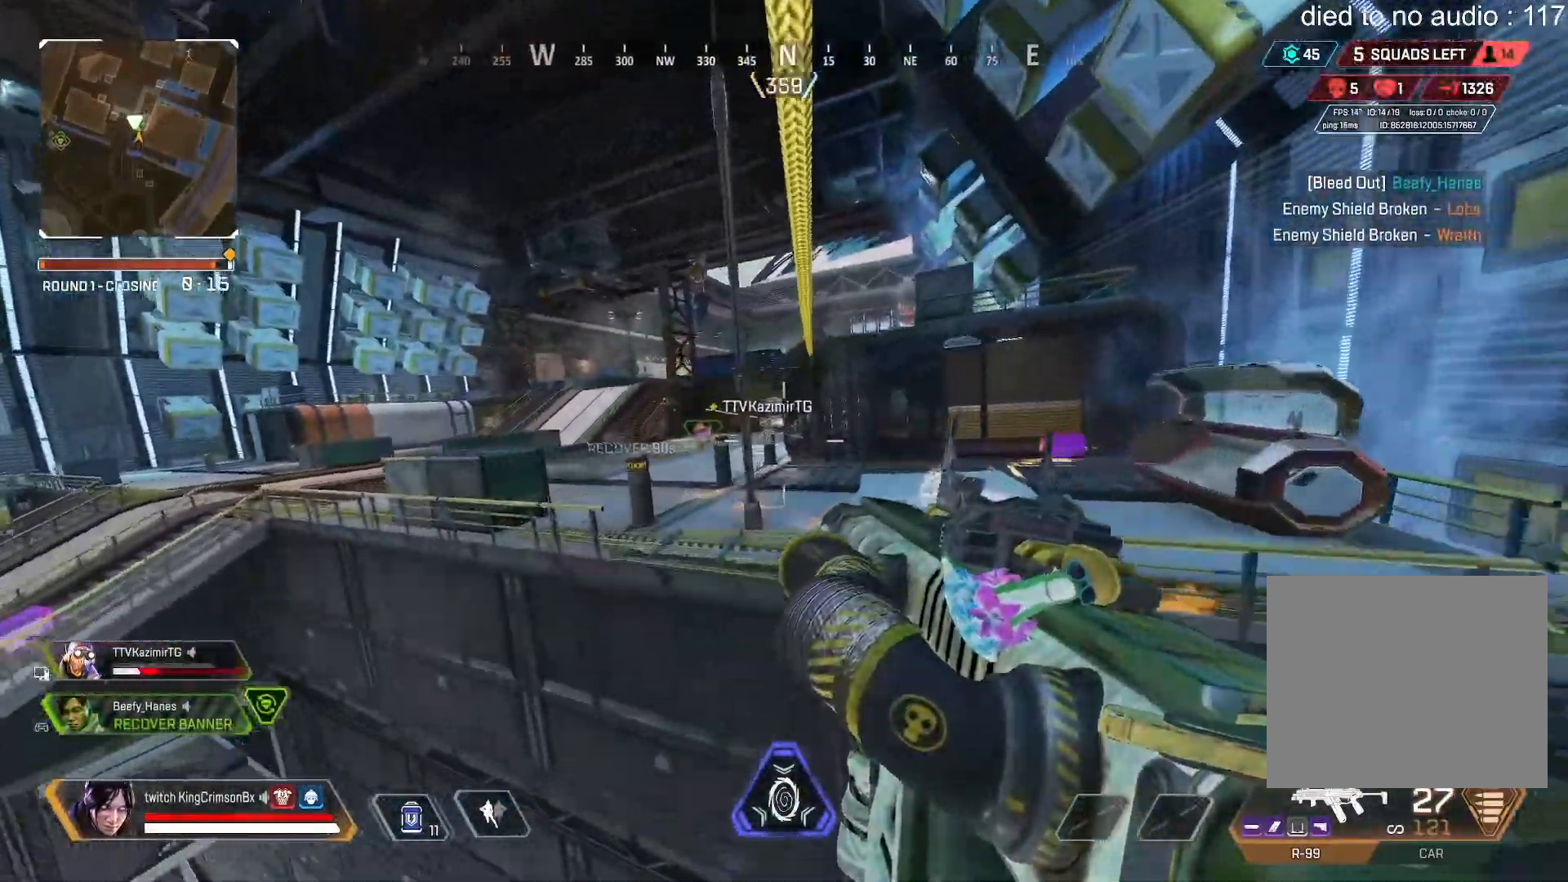
{"buttons": ["R2"], "left_stick": "up-left", "right_stick": "center", "events": [[67, "R2", "down"], [418, "left_stick", "up-left"]]}
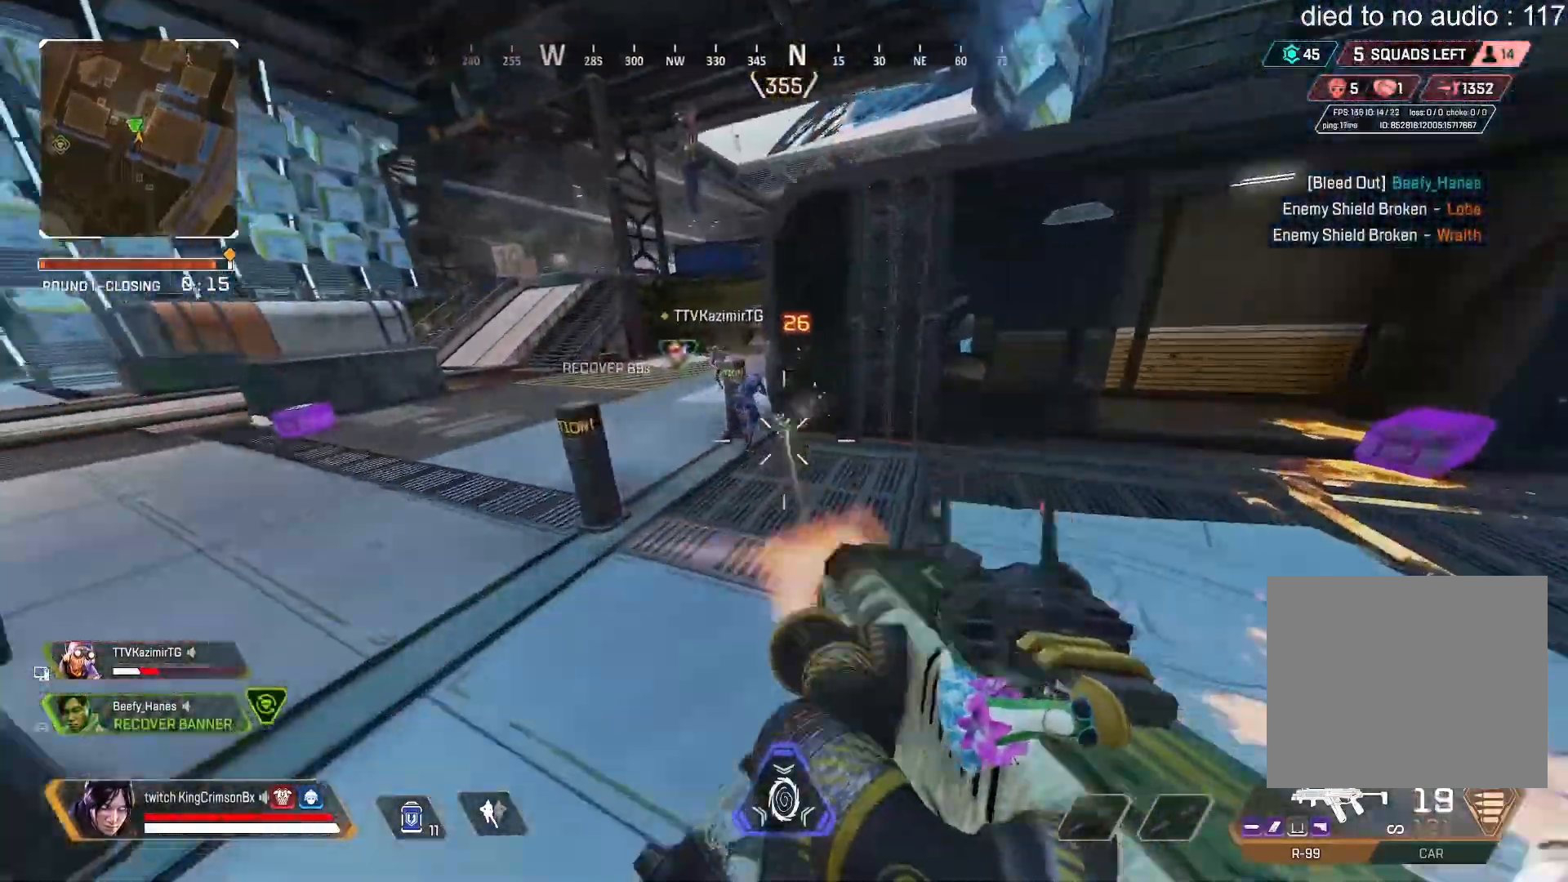
{"buttons": ["R2"], "left_stick": "down", "right_stick": "left", "events": [[200, "left_stick", "center"], [284, "left_stick", "down"], [284, "right_stick", "down-left"], [434, "right_stick", "left"]]}
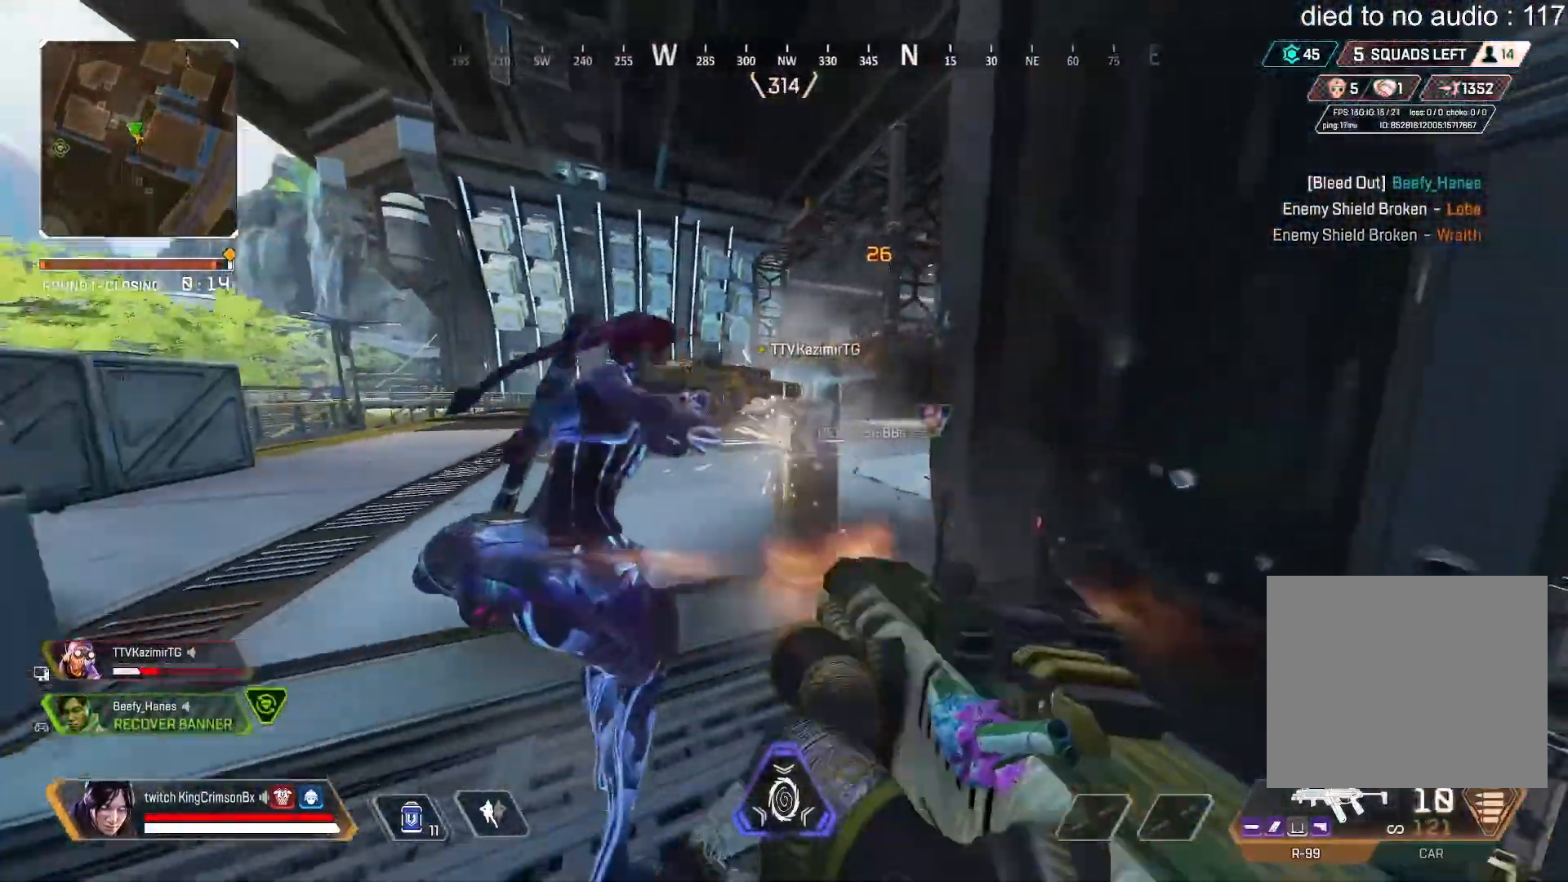
{"buttons": ["R2"], "left_stick": "down", "right_stick": "center", "events": [[117, "right_stick", "center"]]}